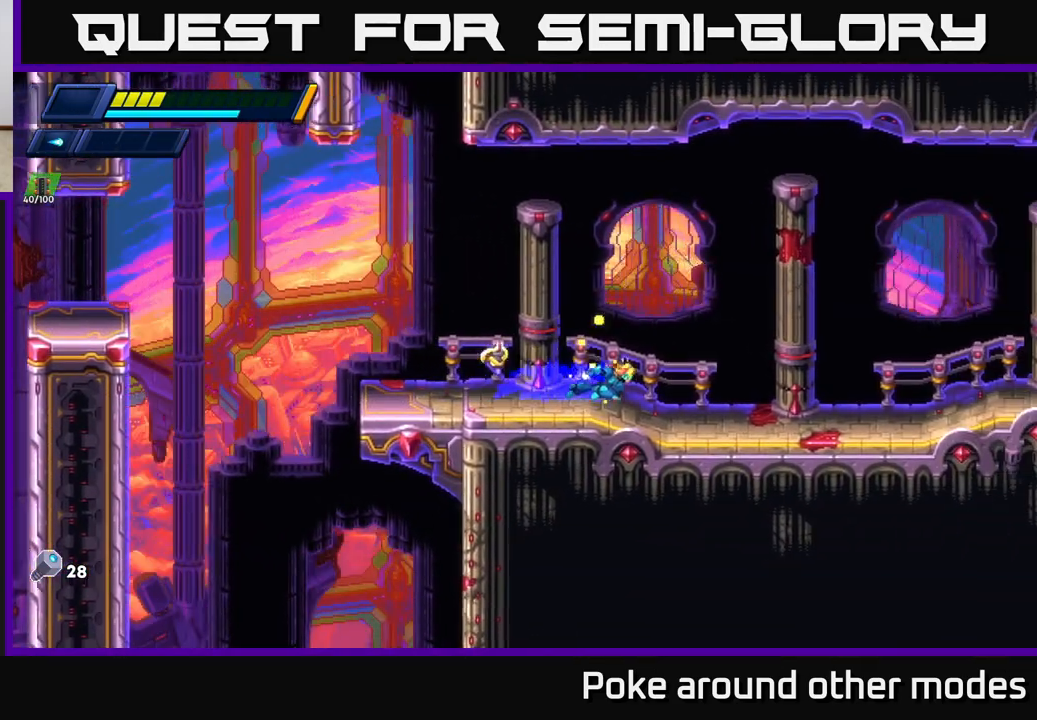
Gameplay with a controller (Xbox layout); each line is a JSON object with the inputs held at the frame after it. "events" lists button and stick changes between this image and that frame as [ms after this image, input, new state], when the widget could be followed in between.
{"buttons": ["A", "R2"], "left_stick": "right", "right_stick": "center", "events": []}
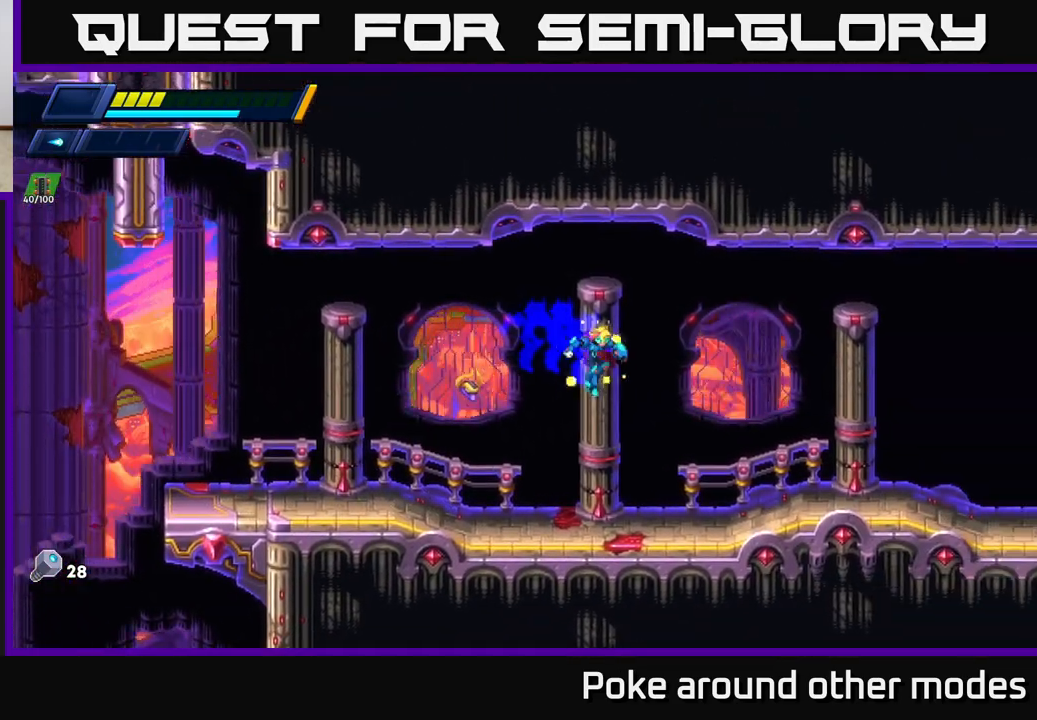
{"buttons": ["A", "R2"], "left_stick": "right", "right_stick": "center", "events": [[167, "R2", "up"], [183, "A", "up"], [317, "R2", "down"], [400, "A", "down"]]}
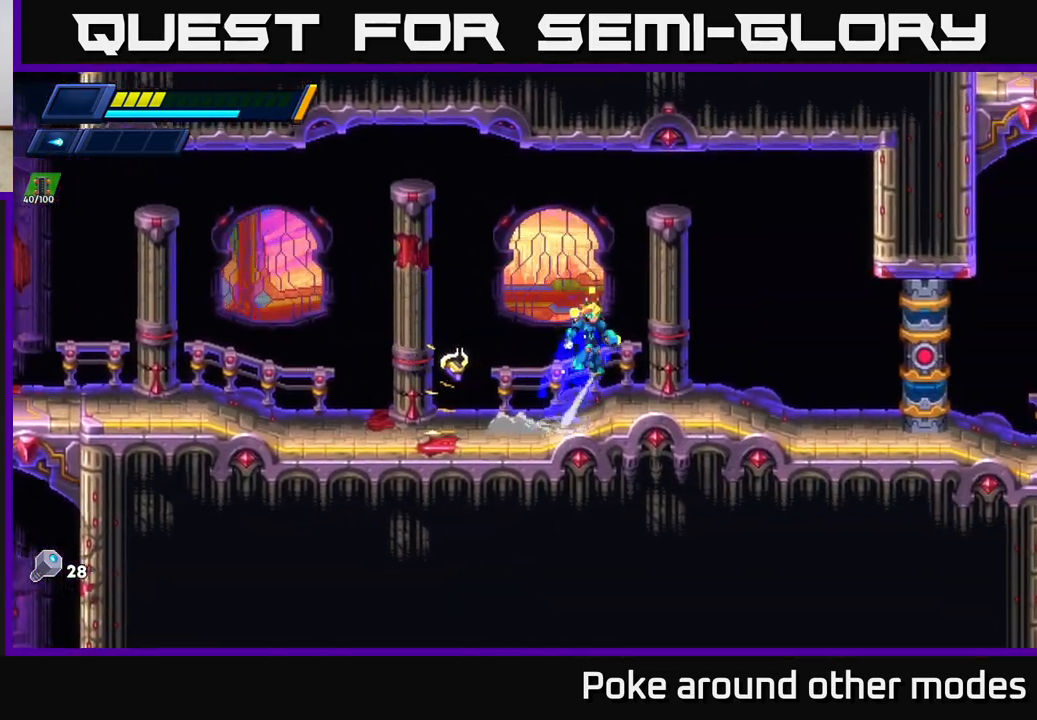
{"buttons": ["X", "R2"], "left_stick": "right", "right_stick": "center", "events": [[233, "A", "up"], [417, "X", "down"]]}
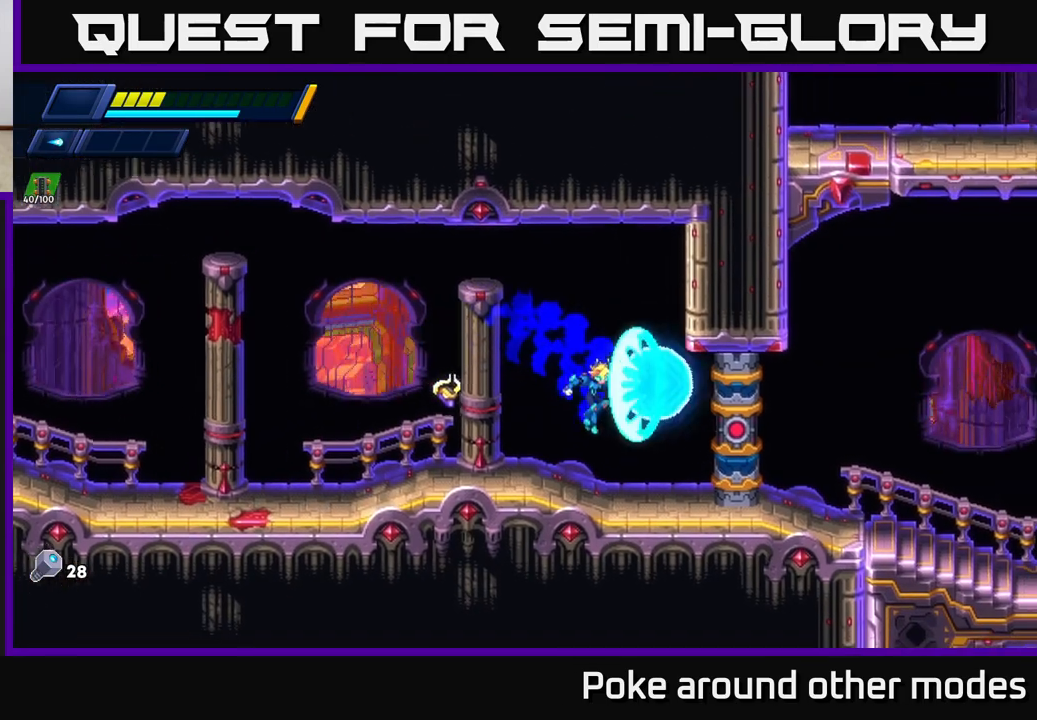
{"buttons": [], "left_stick": "right", "right_stick": "center", "events": [[33, "X", "up"], [117, "X", "down"], [233, "A", "down"], [267, "X", "up"], [300, "R2", "up"], [400, "A", "up"]]}
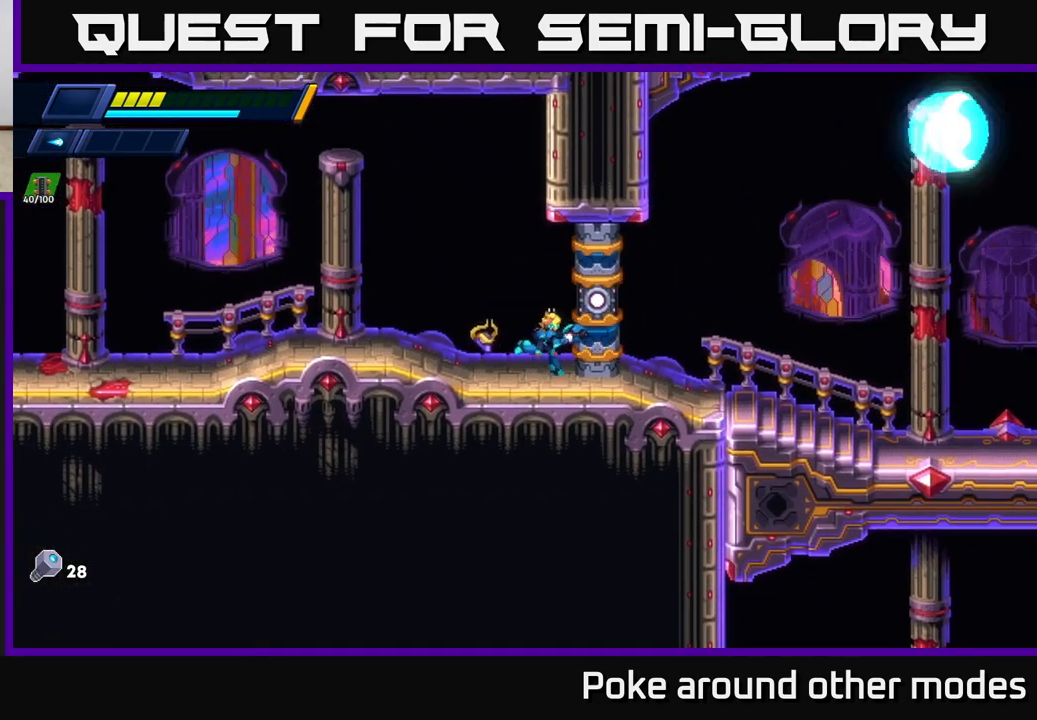
{"buttons": [], "left_stick": "right", "right_stick": "center", "events": [[233, "left_stick", "center"], [400, "left_stick", "right"]]}
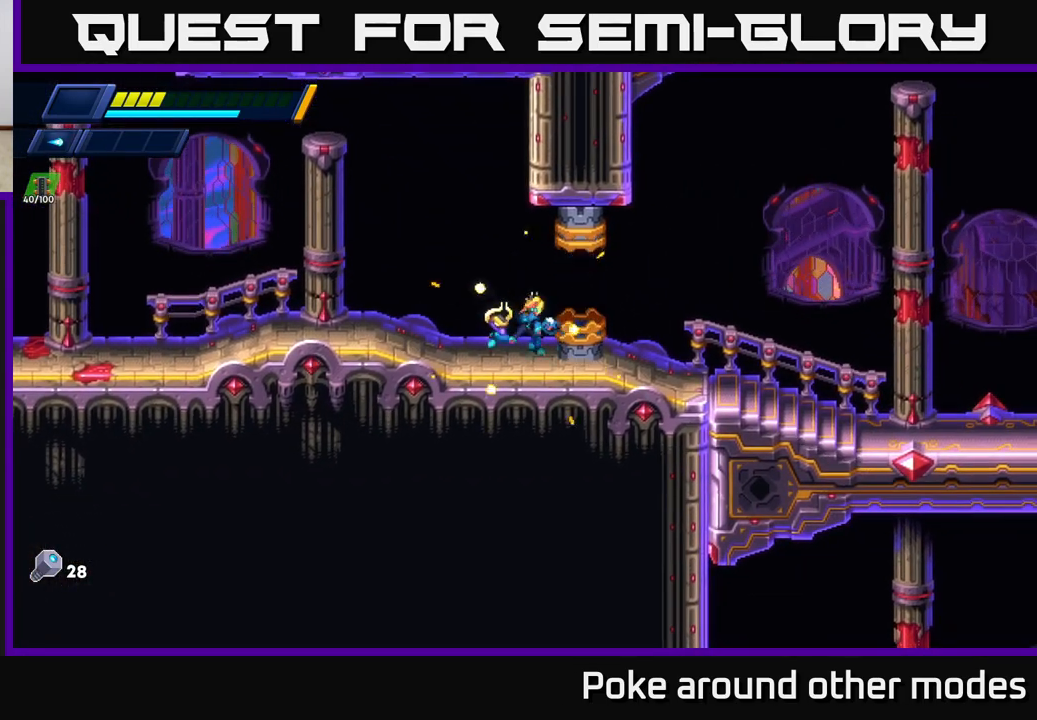
{"buttons": [], "left_stick": "right", "right_stick": "center", "events": []}
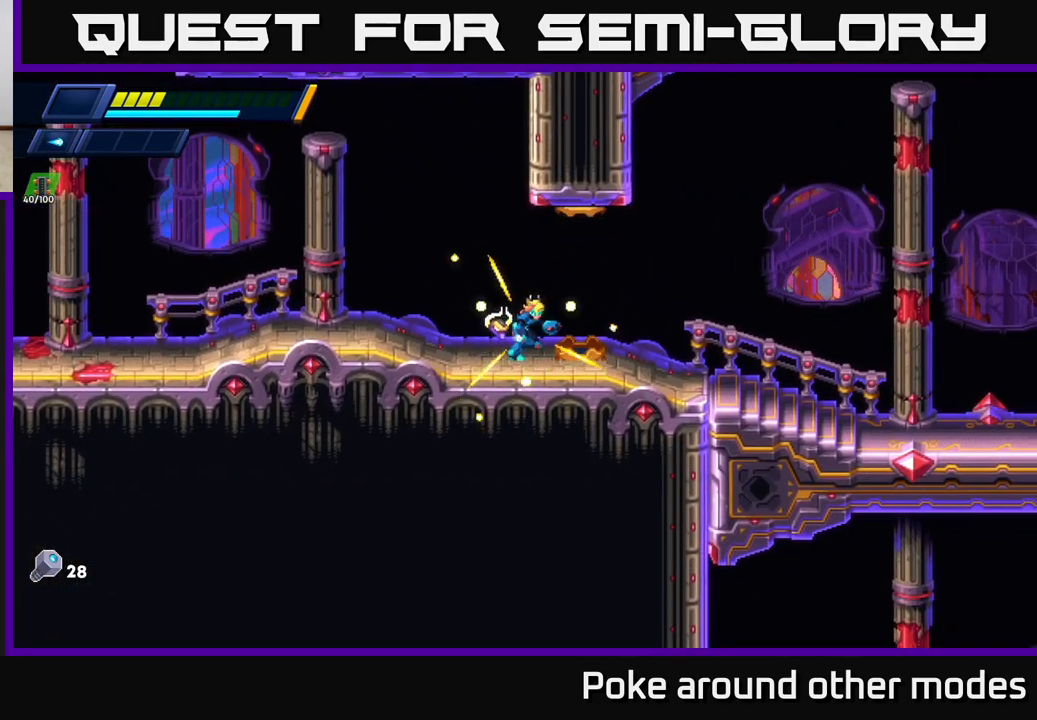
{"buttons": [], "left_stick": "right", "right_stick": "center", "events": []}
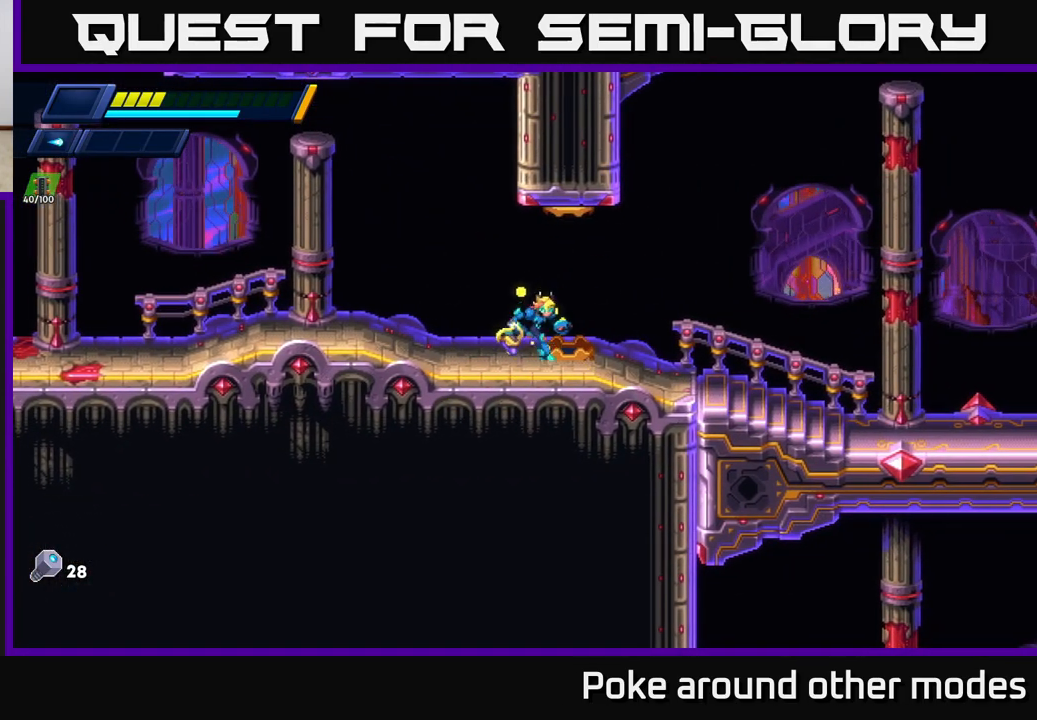
{"buttons": [], "left_stick": "right", "right_stick": "center", "events": []}
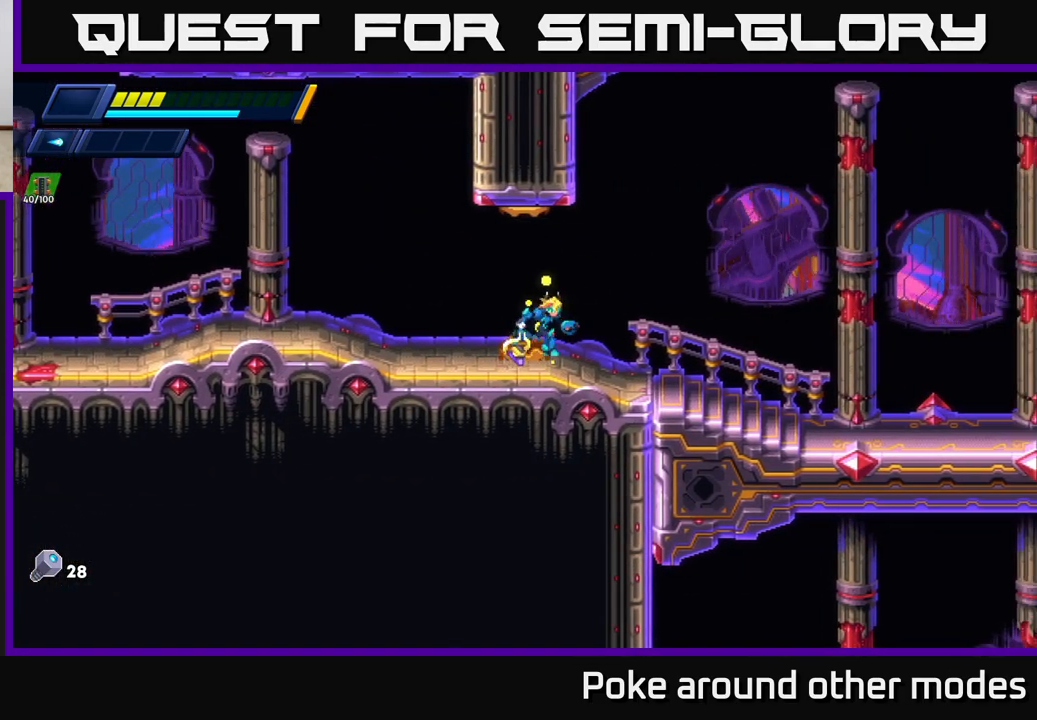
{"buttons": [], "left_stick": "right", "right_stick": "center", "events": []}
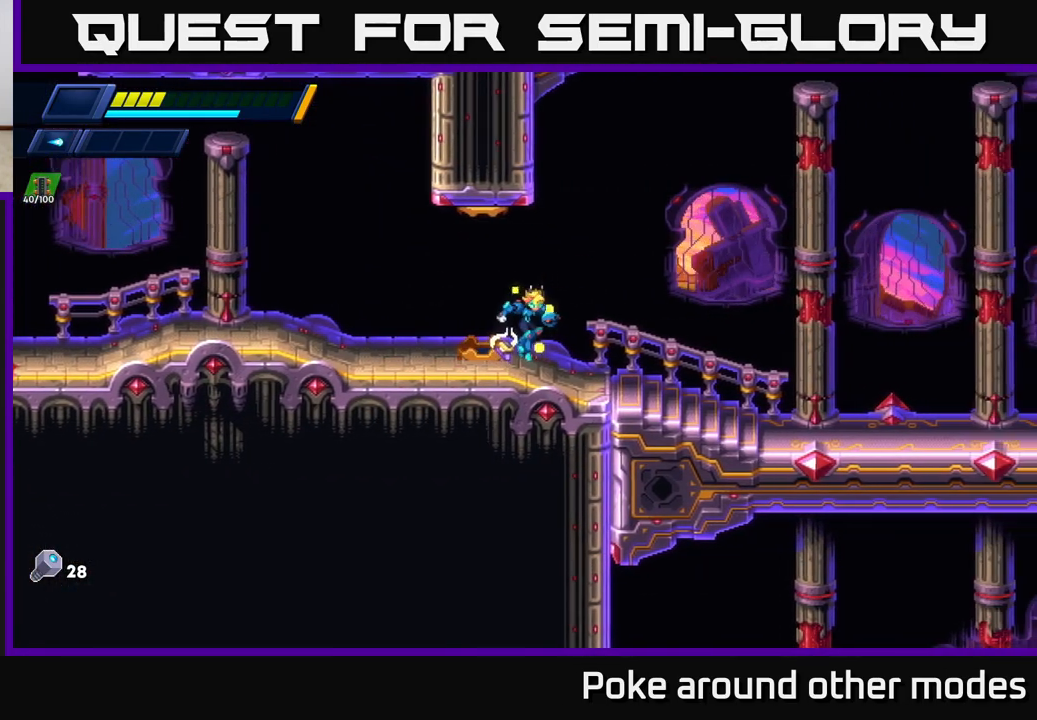
{"buttons": [], "left_stick": "right", "right_stick": "center", "events": []}
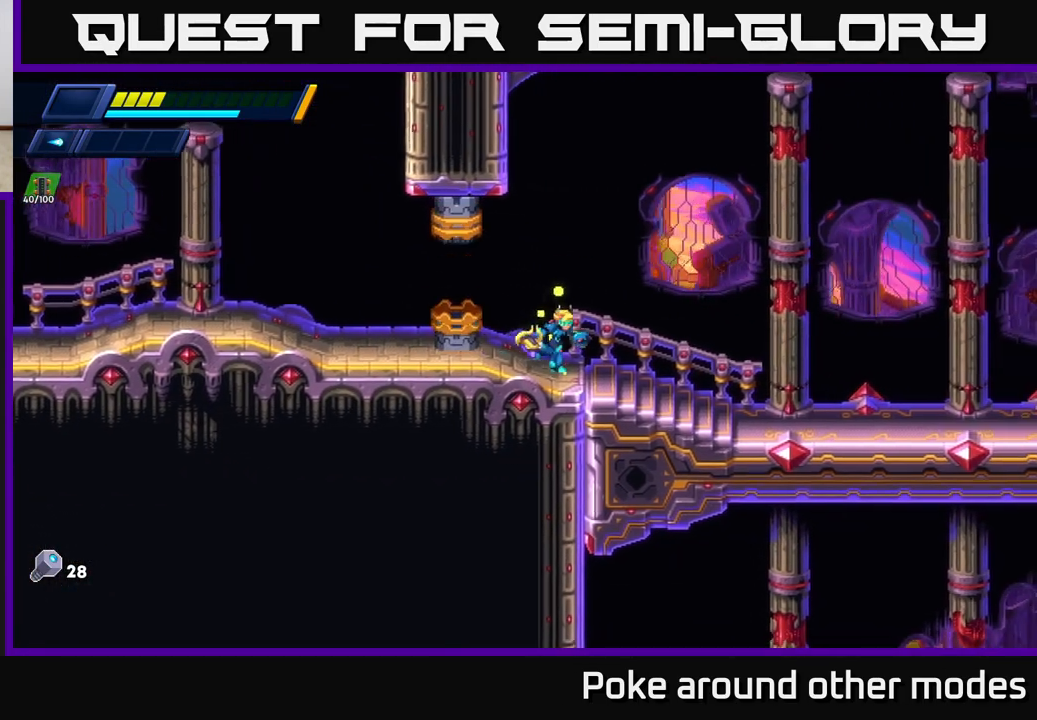
{"buttons": ["R2"], "left_stick": "right", "right_stick": "center", "events": [[467, "R2", "down"]]}
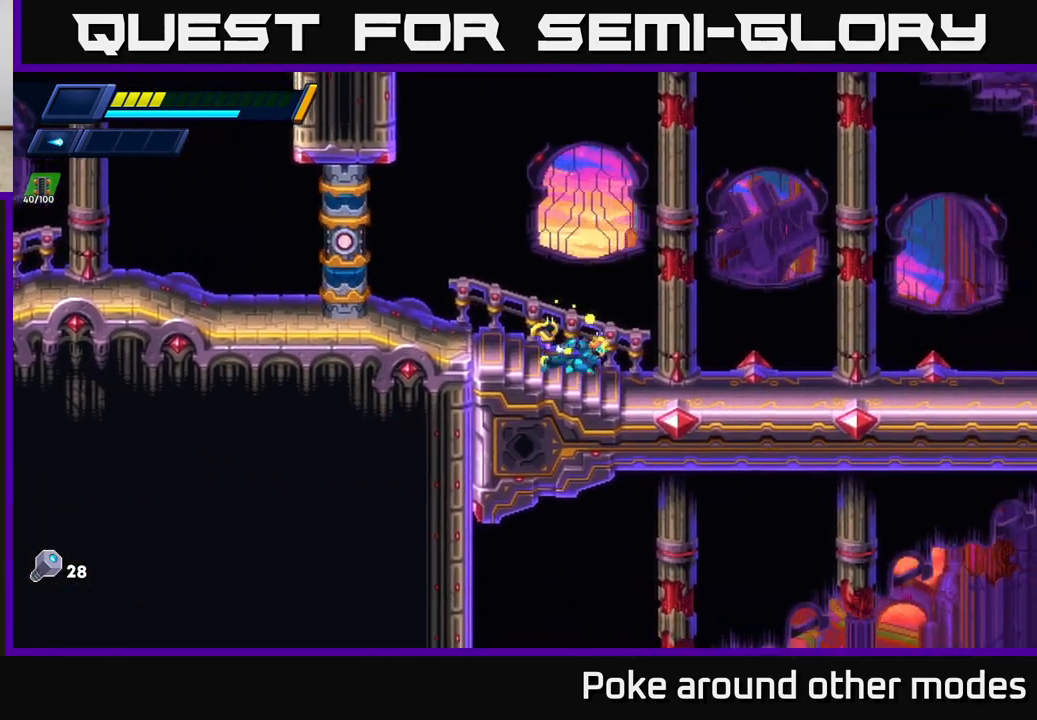
{"buttons": ["R2"], "left_stick": "right", "right_stick": "center", "events": [[400, "R2", "up"], [500, "R2", "down"]]}
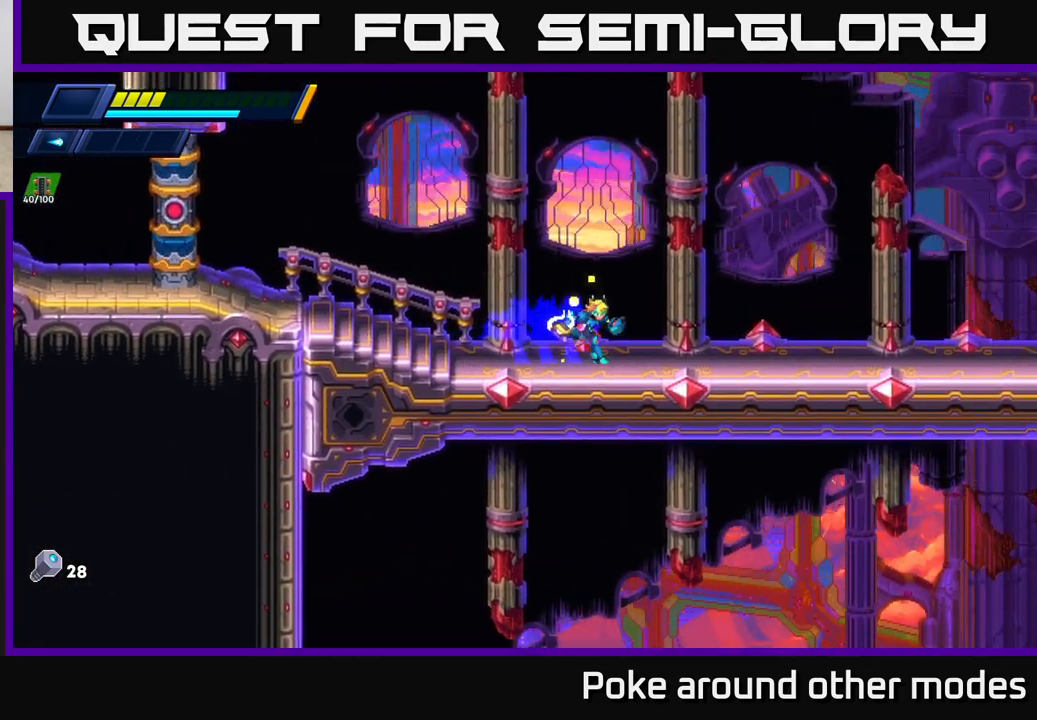
{"buttons": ["A", "R2"], "left_stick": "right", "right_stick": "center", "events": [[300, "A", "down"]]}
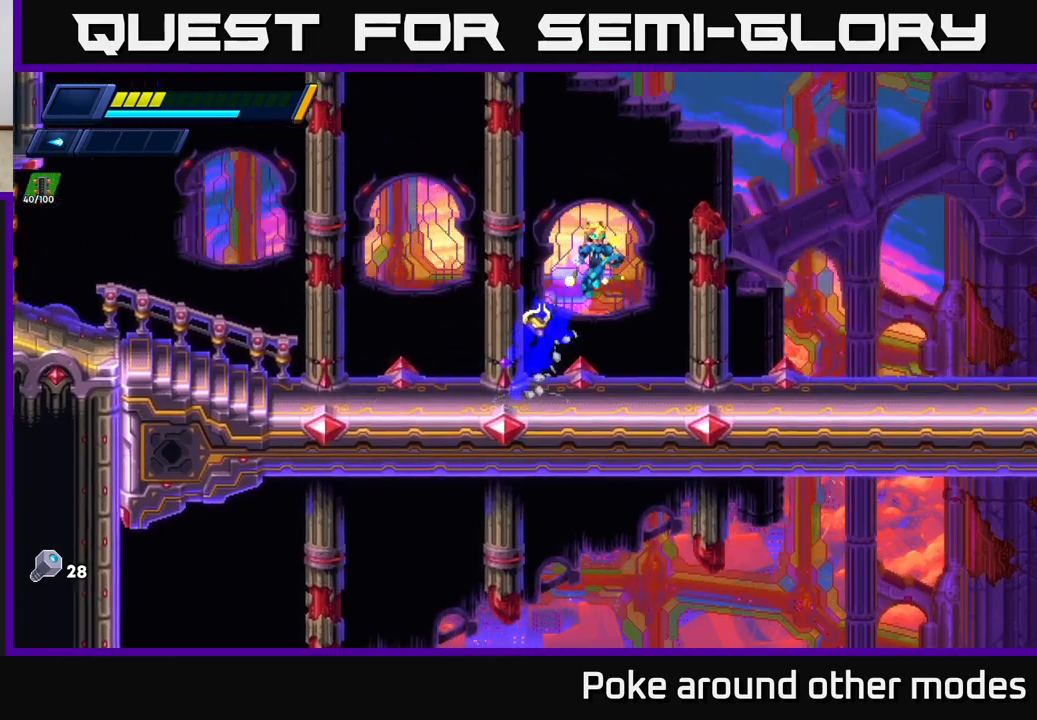
{"buttons": [], "left_stick": "right", "right_stick": "center", "events": [[233, "A", "up"], [300, "R2", "up"]]}
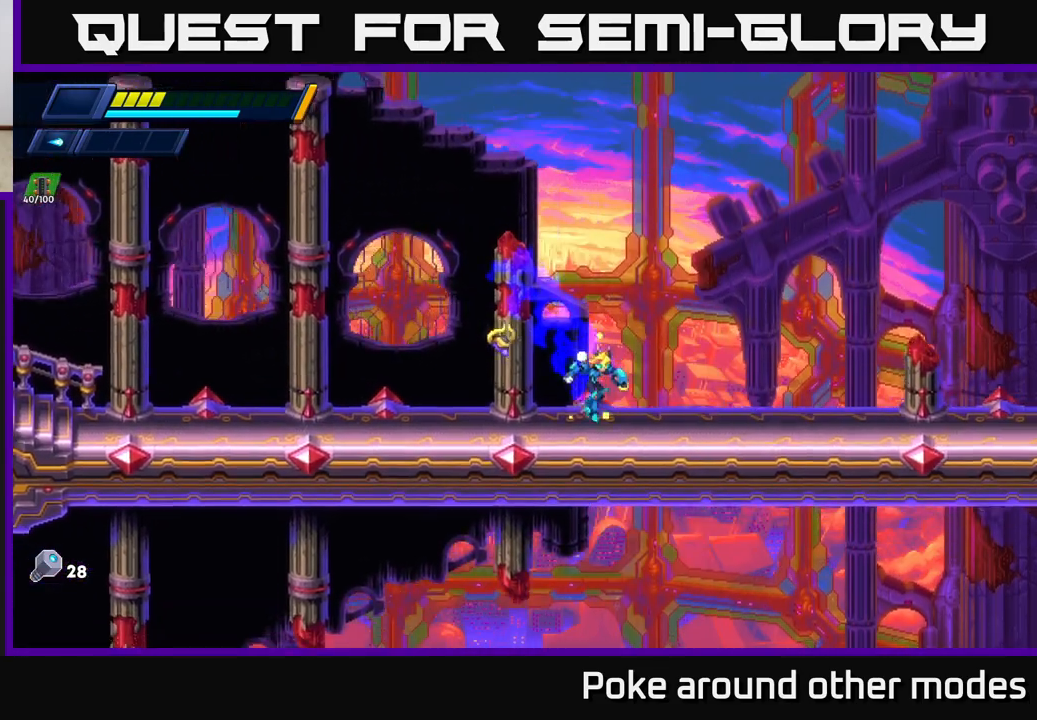
{"buttons": ["A", "R2"], "left_stick": "right", "right_stick": "center", "events": [[33, "R2", "down"], [150, "A", "down"]]}
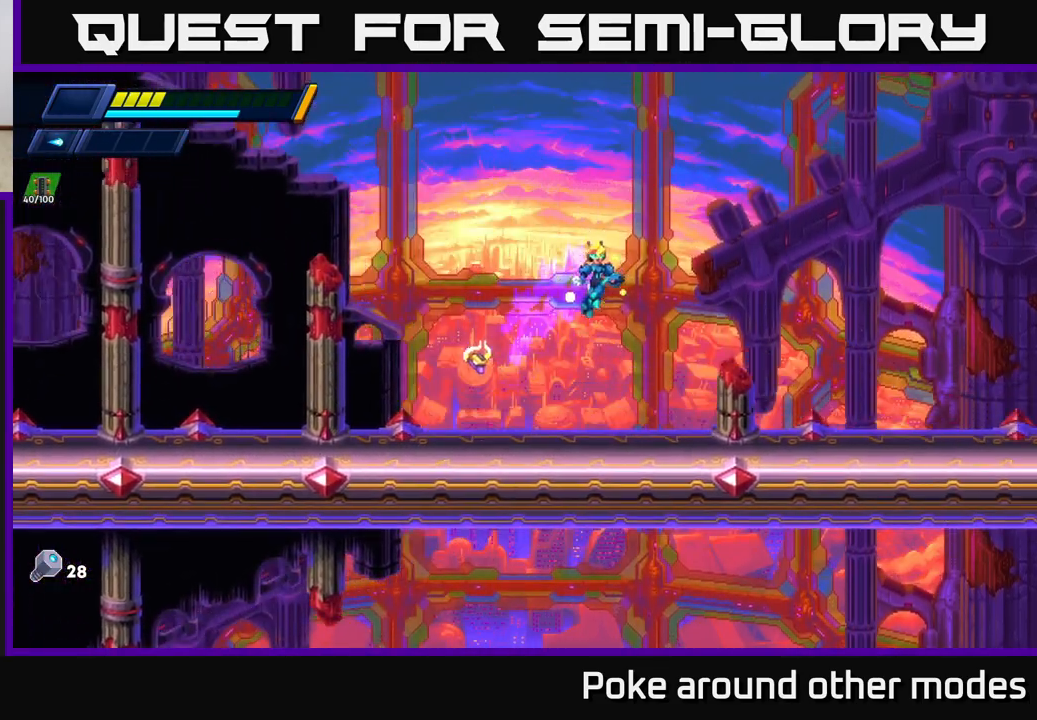
{"buttons": ["A", "R2"], "left_stick": "right", "right_stick": "center", "events": [[167, "A", "up"], [167, "R2", "up"], [367, "R2", "down"], [483, "A", "down"]]}
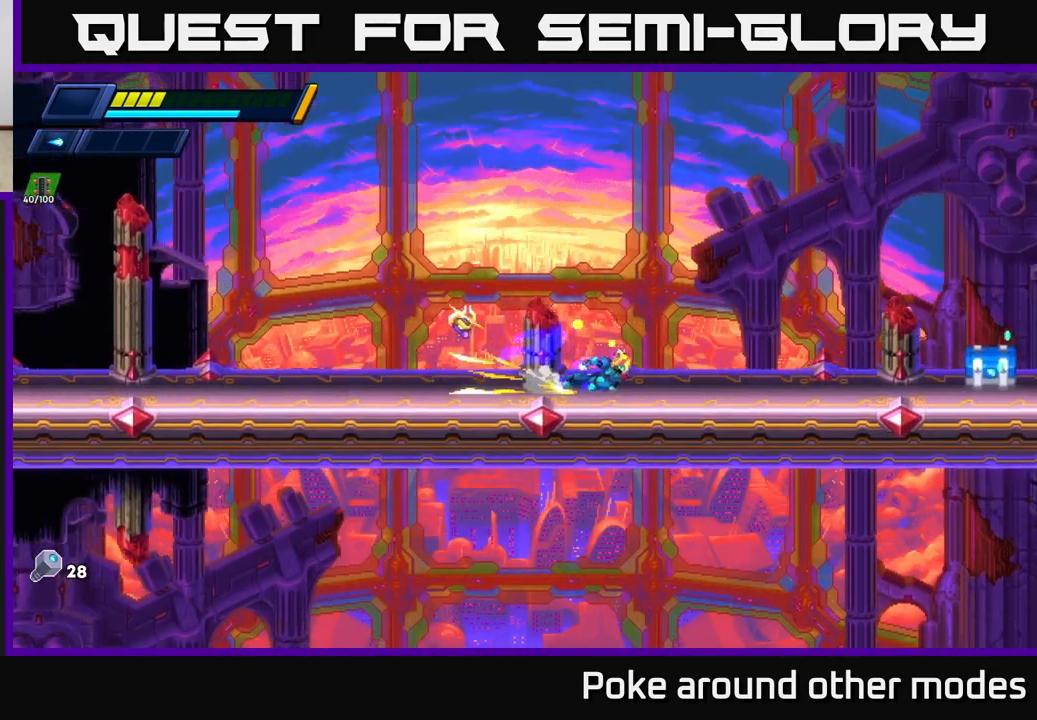
{"buttons": ["R2"], "left_stick": "right", "right_stick": "center", "events": [[417, "A", "up"]]}
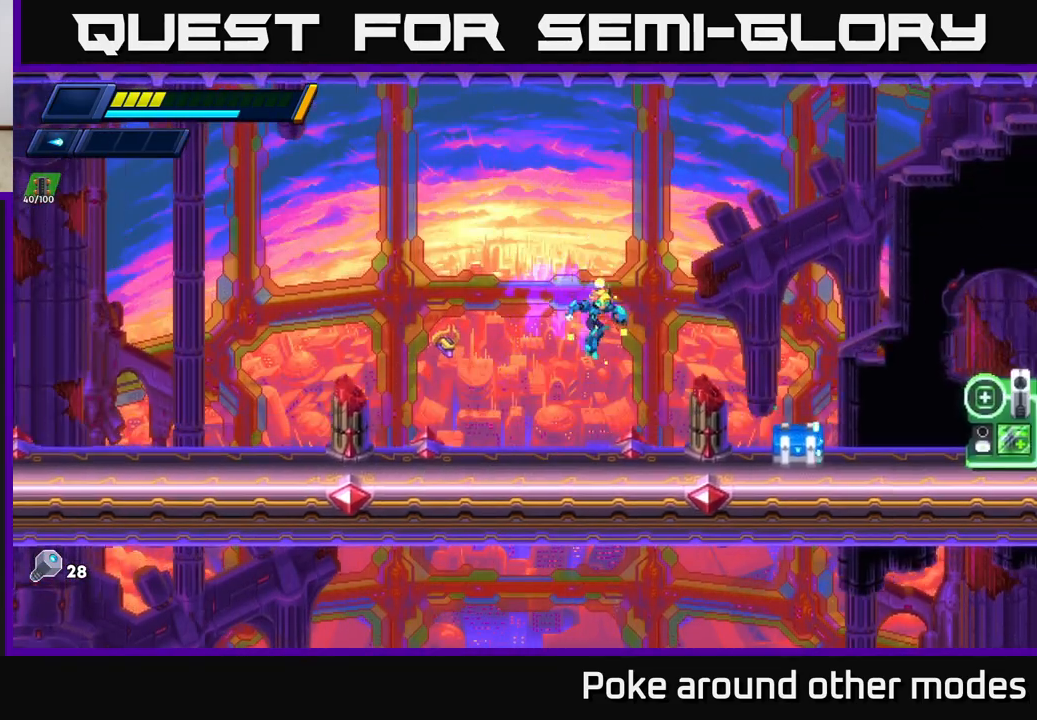
{"buttons": [], "left_stick": "center", "right_stick": "center", "events": [[67, "R2", "up"], [150, "X", "down"], [217, "X", "up"], [300, "X", "down"], [333, "X", "up"], [417, "X", "down"], [483, "X", "up"], [483, "left_stick", "center"]]}
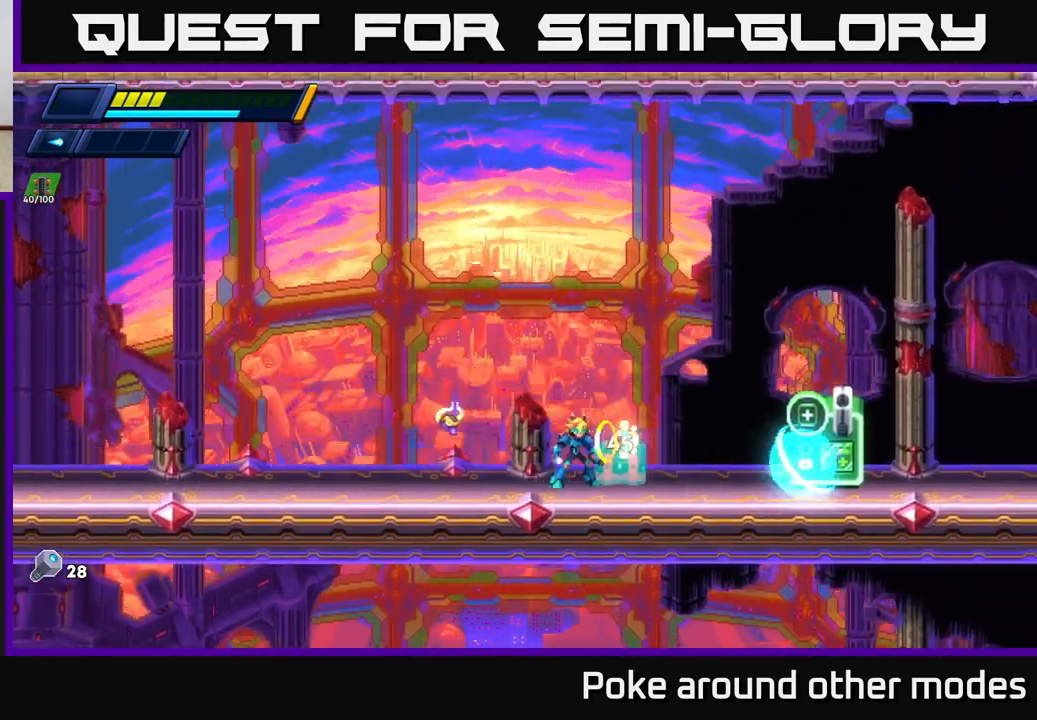
{"buttons": [], "left_stick": "center", "right_stick": "center", "events": [[33, "X", "down"], [117, "A", "down"], [133, "X", "up"], [167, "left_stick", "right"], [250, "A", "up"], [383, "left_stick", "center"]]}
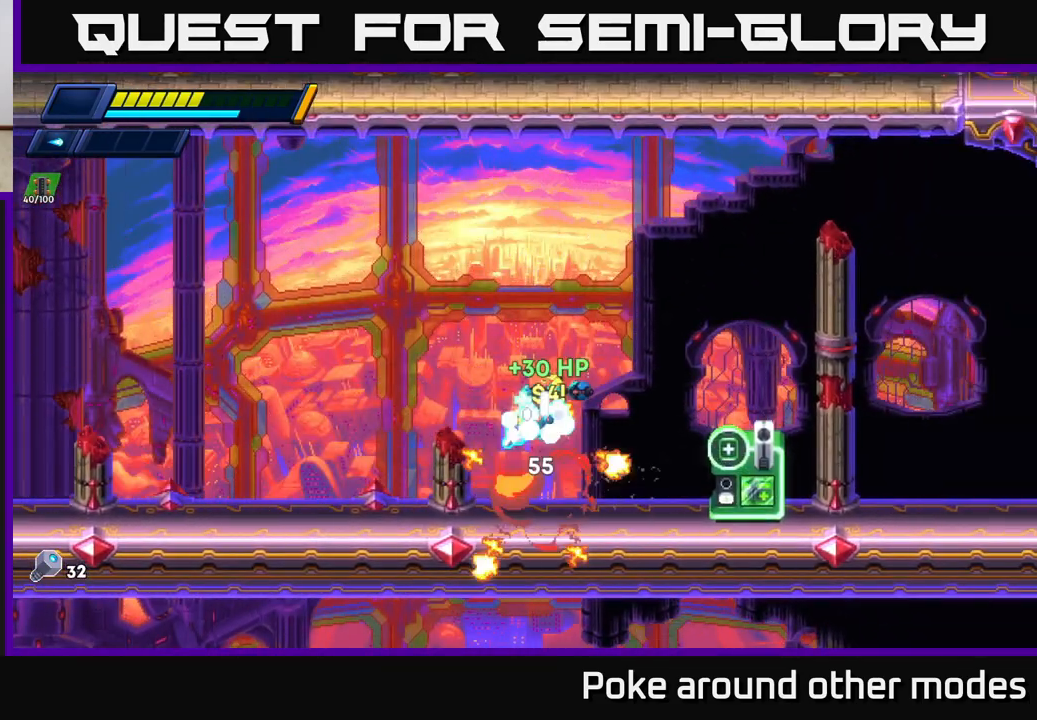
{"buttons": [], "left_stick": "left", "right_stick": "center", "events": [[67, "left_stick", "right"], [183, "left_stick", "center"], [300, "A", "down"], [333, "left_stick", "left"], [367, "A", "up"]]}
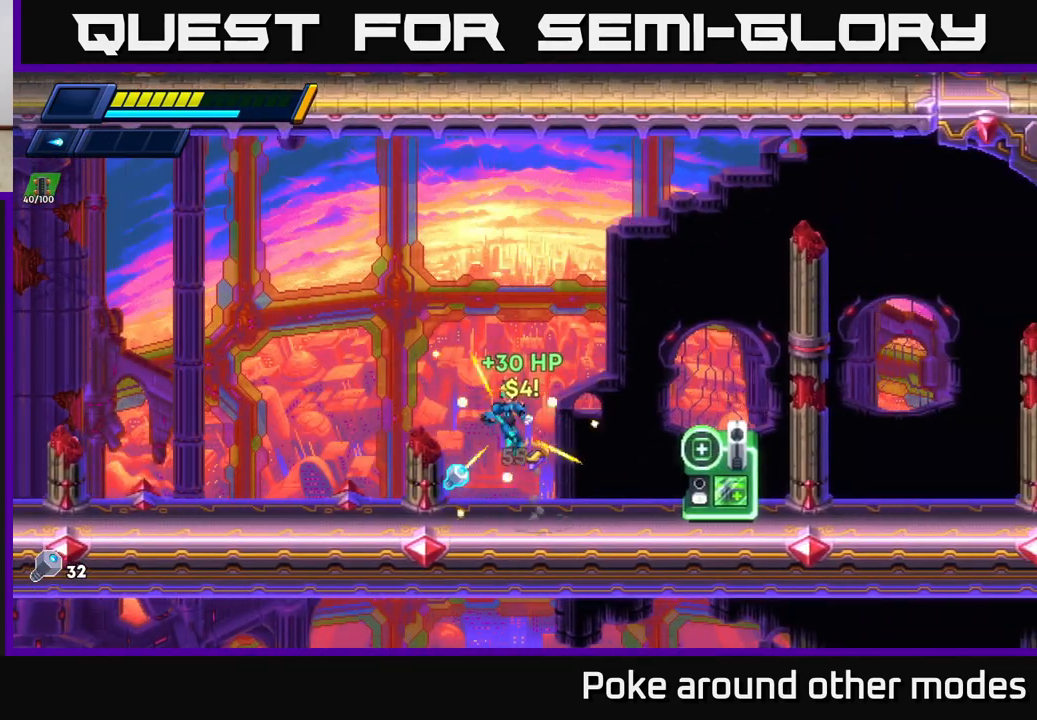
{"buttons": ["R2"], "left_stick": "right", "right_stick": "center", "events": [[267, "left_stick", "right"], [317, "R2", "down"]]}
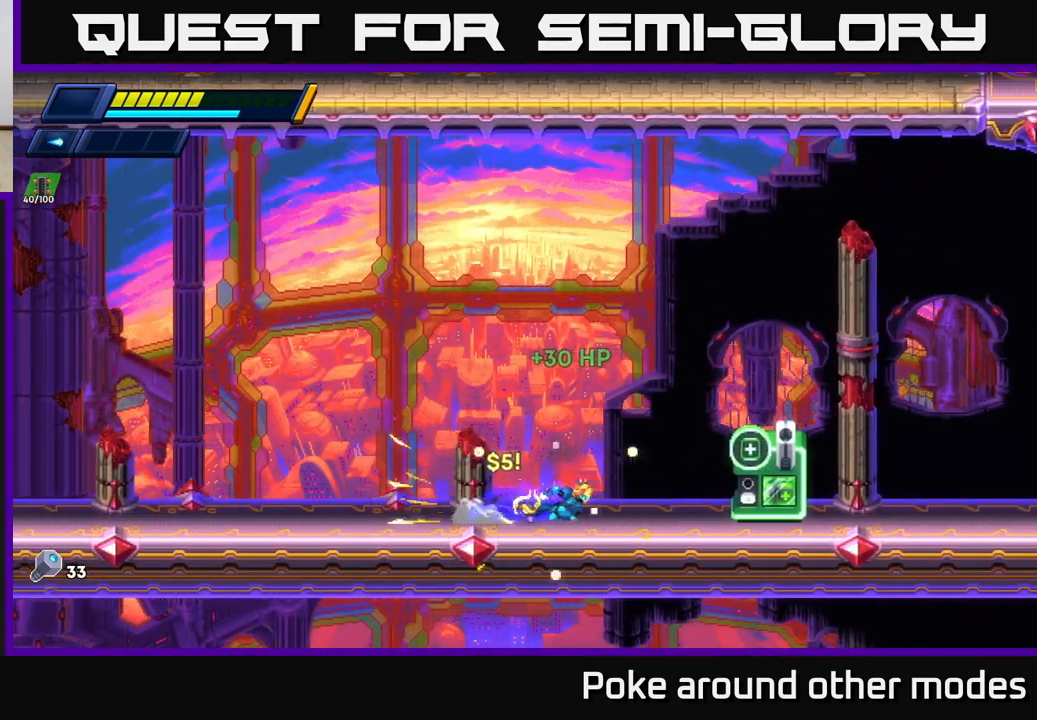
{"buttons": ["A", "R2"], "left_stick": "right", "right_stick": "center", "events": [[67, "R2", "up"], [133, "R2", "down"], [433, "A", "down"]]}
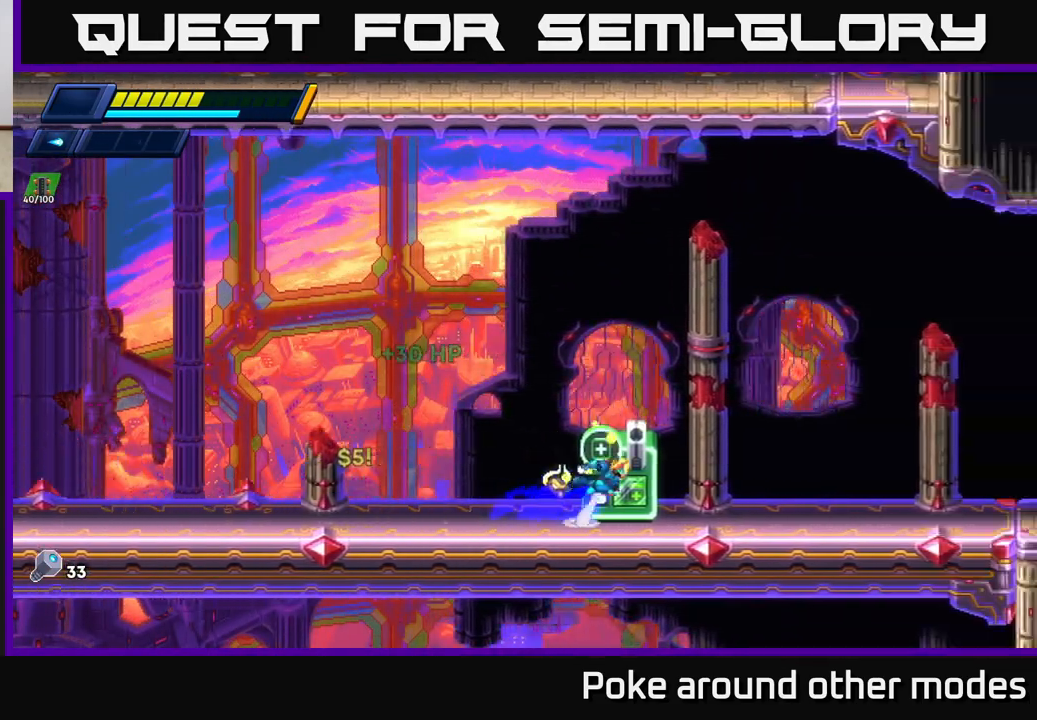
{"buttons": ["A", "R2"], "left_stick": "right", "right_stick": "center", "events": []}
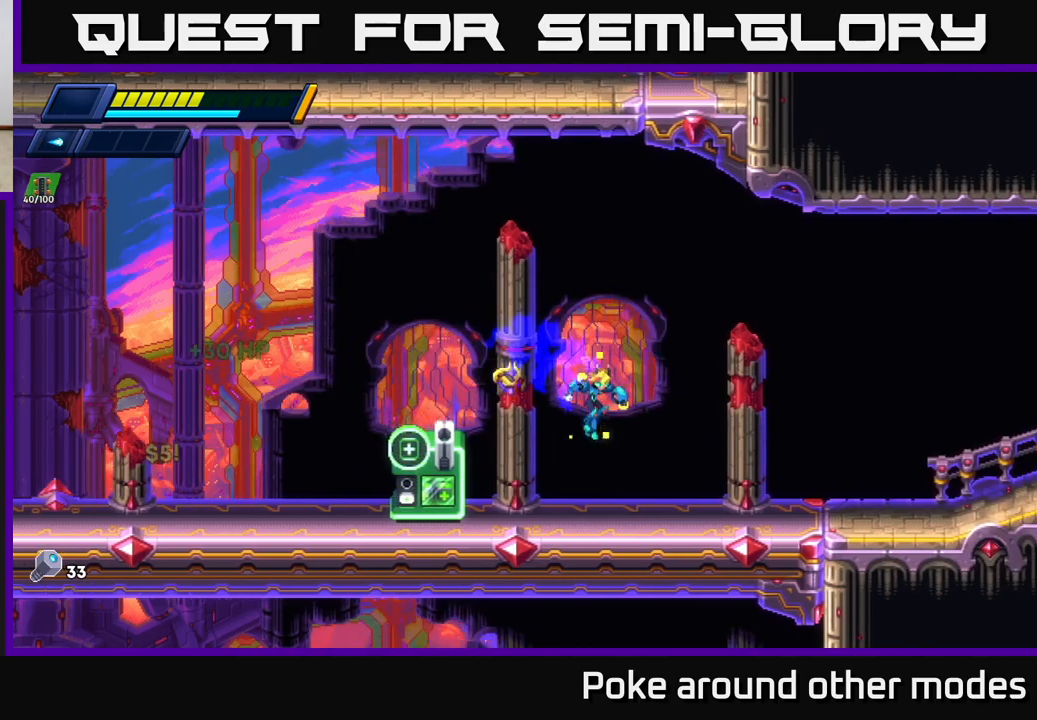
{"buttons": ["A", "R2"], "left_stick": "right", "right_stick": "center", "events": [[50, "A", "up"], [83, "R2", "up"], [233, "R2", "down"], [383, "A", "down"]]}
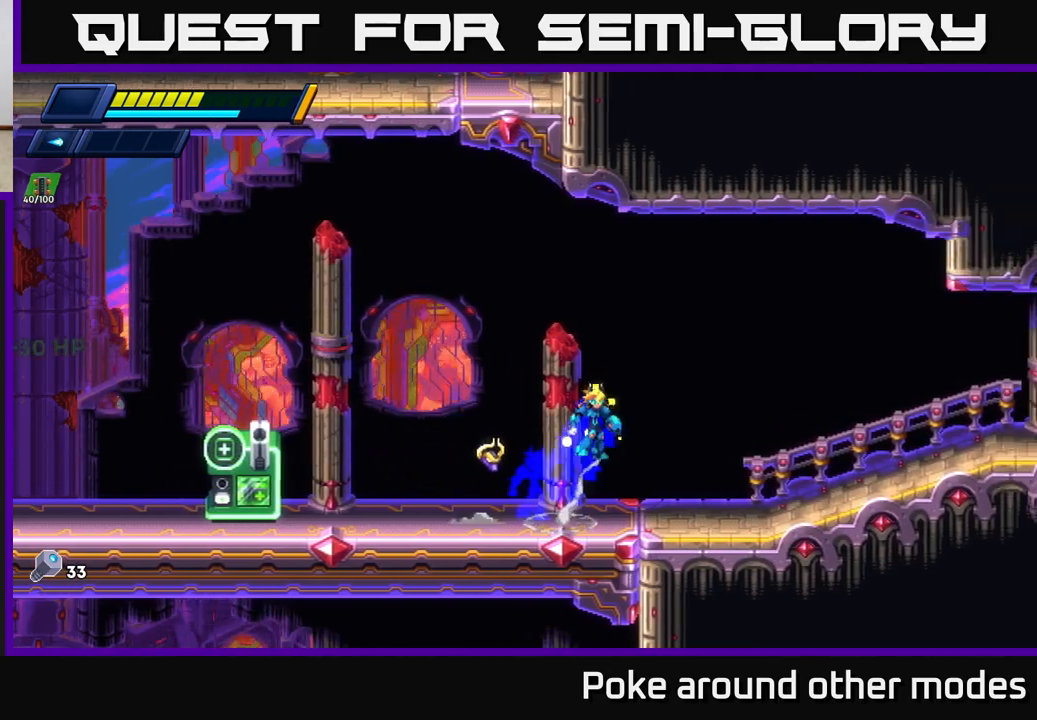
{"buttons": [], "left_stick": "right", "right_stick": "center", "events": [[267, "A", "up"], [283, "R2", "up"]]}
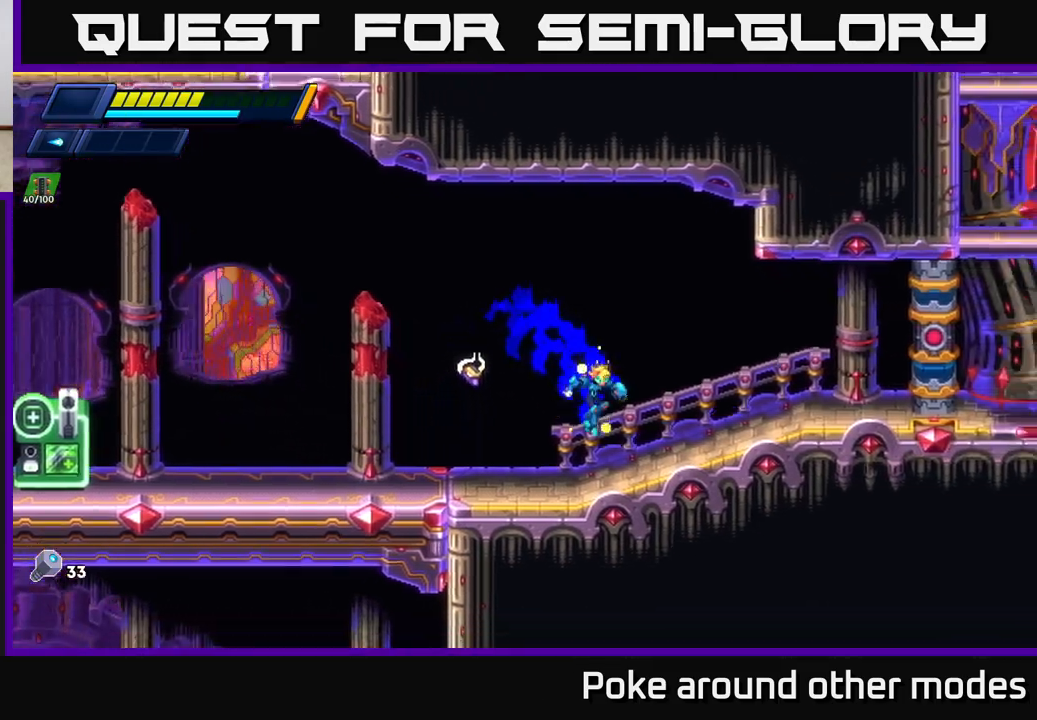
{"buttons": ["A", "R2"], "left_stick": "right", "right_stick": "center", "events": [[67, "R2", "down"], [133, "A", "down"]]}
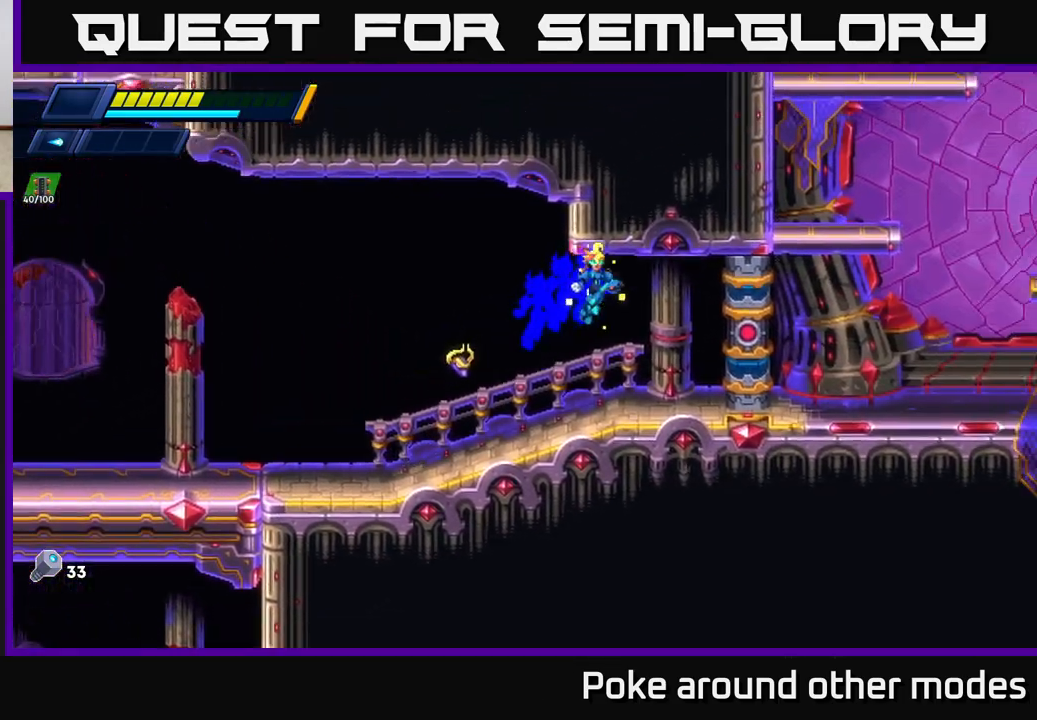
{"buttons": [], "left_stick": "right", "right_stick": "center", "events": [[67, "A", "up"], [100, "R2", "up"], [267, "A", "down"], [367, "A", "up"]]}
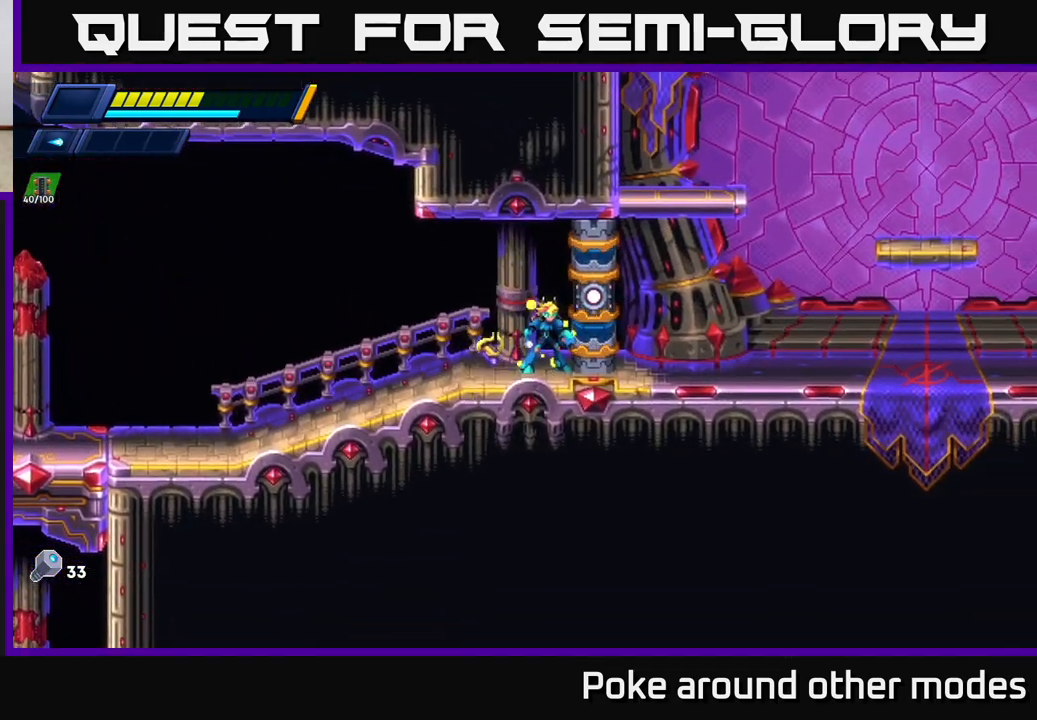
{"buttons": [], "left_stick": "center", "right_stick": "center", "events": [[33, "left_stick", "center"]]}